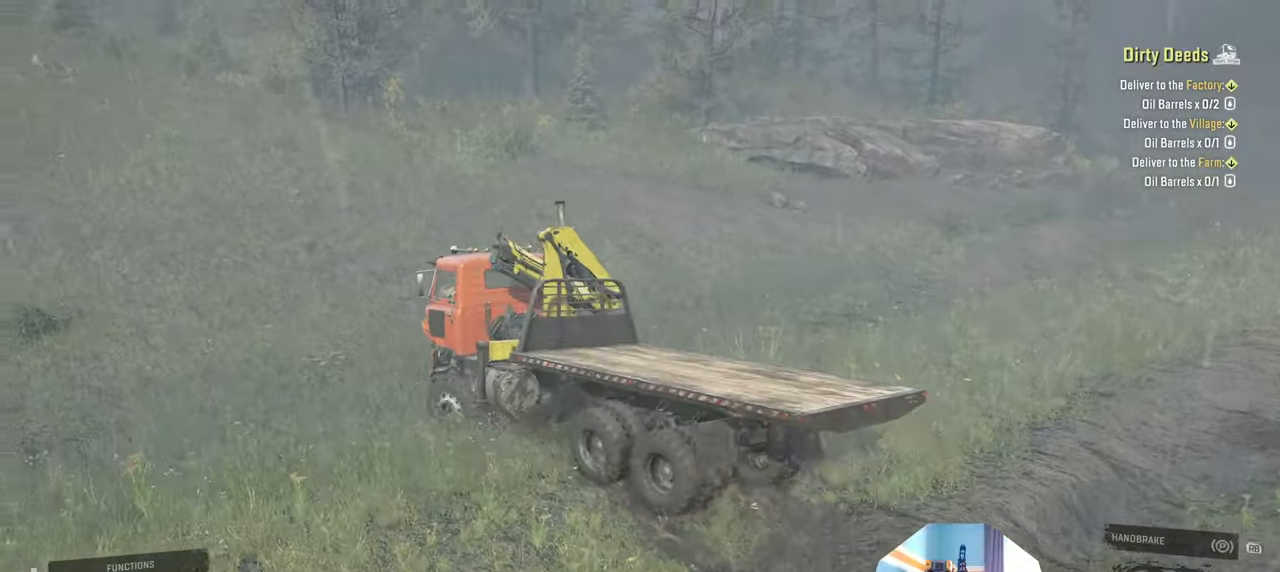
Gameplay with a controller (Xbox layout); each line is a JSON object with the inputs held at the frame after it. "events" lists button and stick changes between this image and that frame as [ms after this image, input, new state], when the widget could be followed in between.
{"buttons": ["R2"], "left_stick": "center", "right_stick": "right", "events": [[267, "right_stick", "right"], [400, "left_stick", "center"]]}
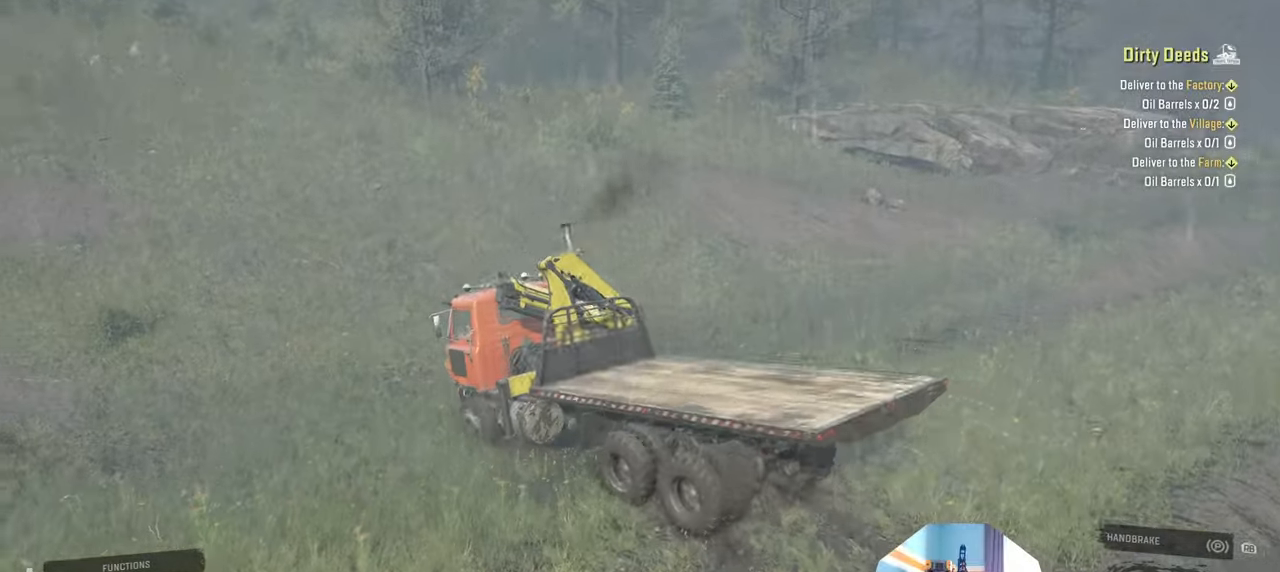
{"buttons": ["R2"], "left_stick": "right", "right_stick": "right", "events": [[367, "left_stick", "right"]]}
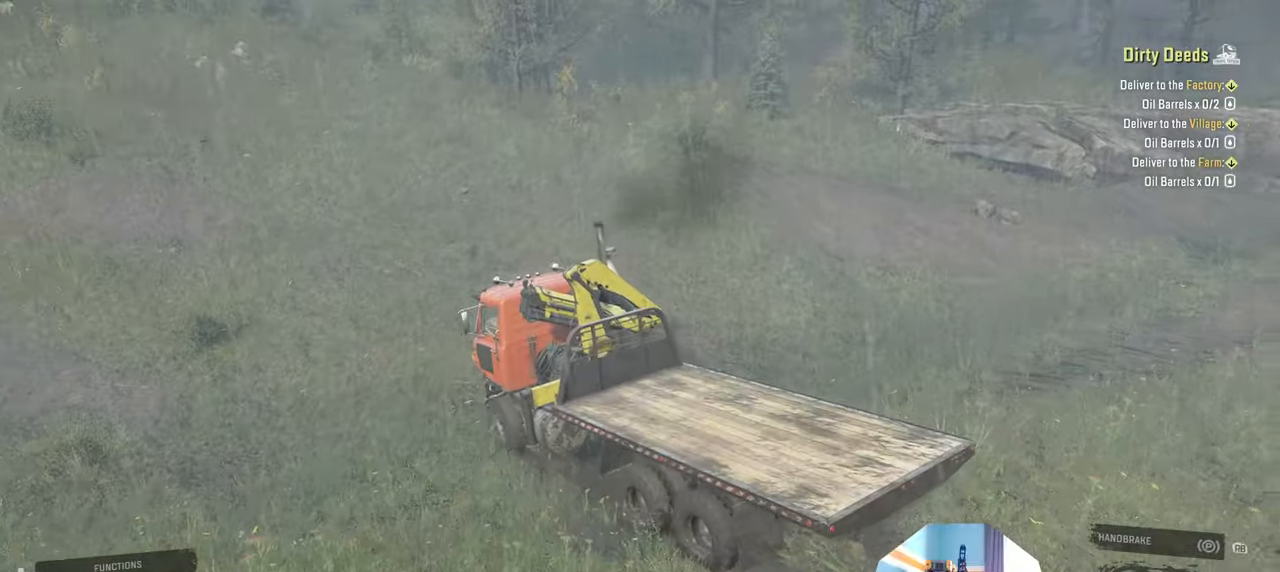
{"buttons": ["R2"], "left_stick": "center", "right_stick": "right", "events": [[300, "left_stick", "center"]]}
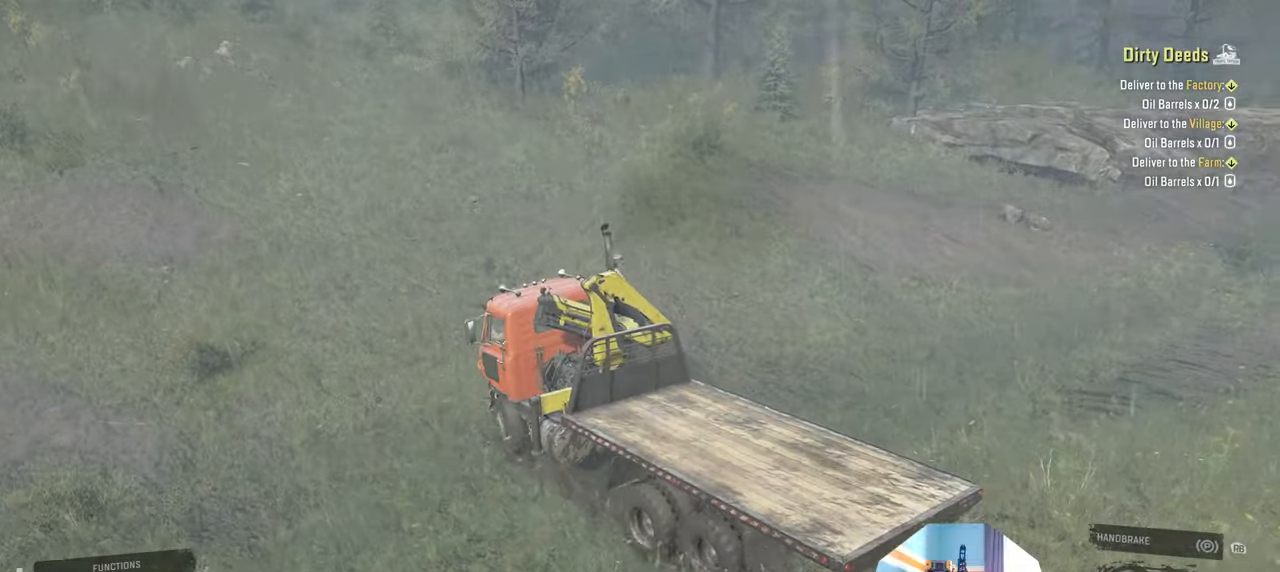
{"buttons": ["R2"], "left_stick": "center", "right_stick": "center", "events": [[100, "right_stick", "up-right"], [167, "L1", "down"], [167, "left_stick", "up-left"], [200, "right_stick", "up"], [300, "L1", "up"], [400, "right_stick", "center"], [467, "left_stick", "center"]]}
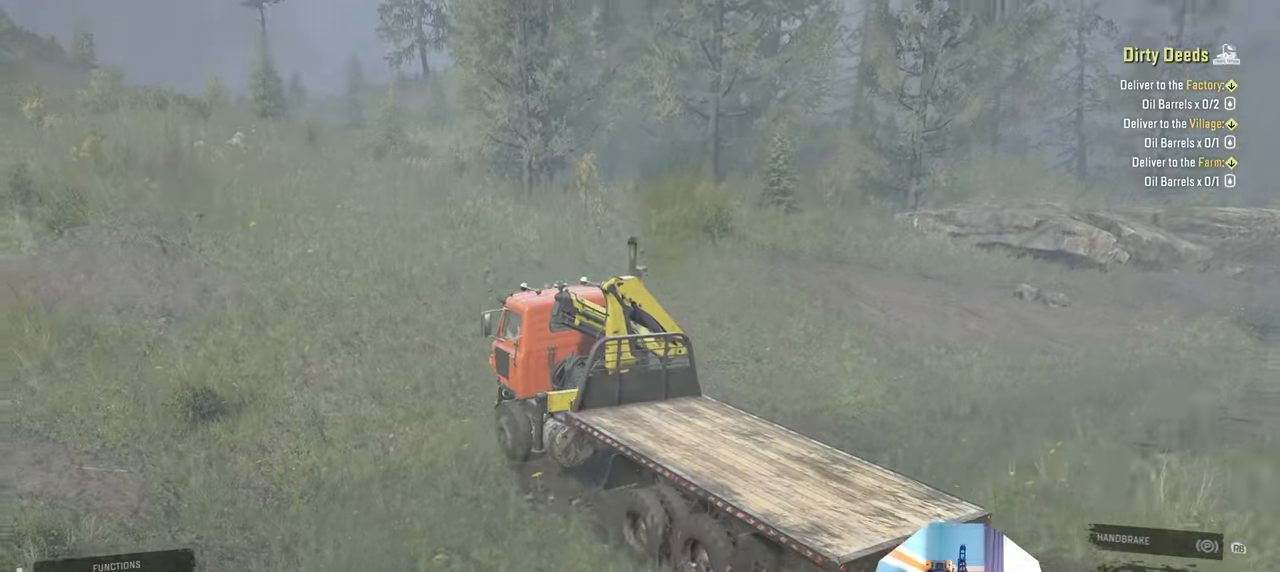
{"buttons": ["R2"], "left_stick": "center", "right_stick": "left", "events": [[434, "right_stick", "left"]]}
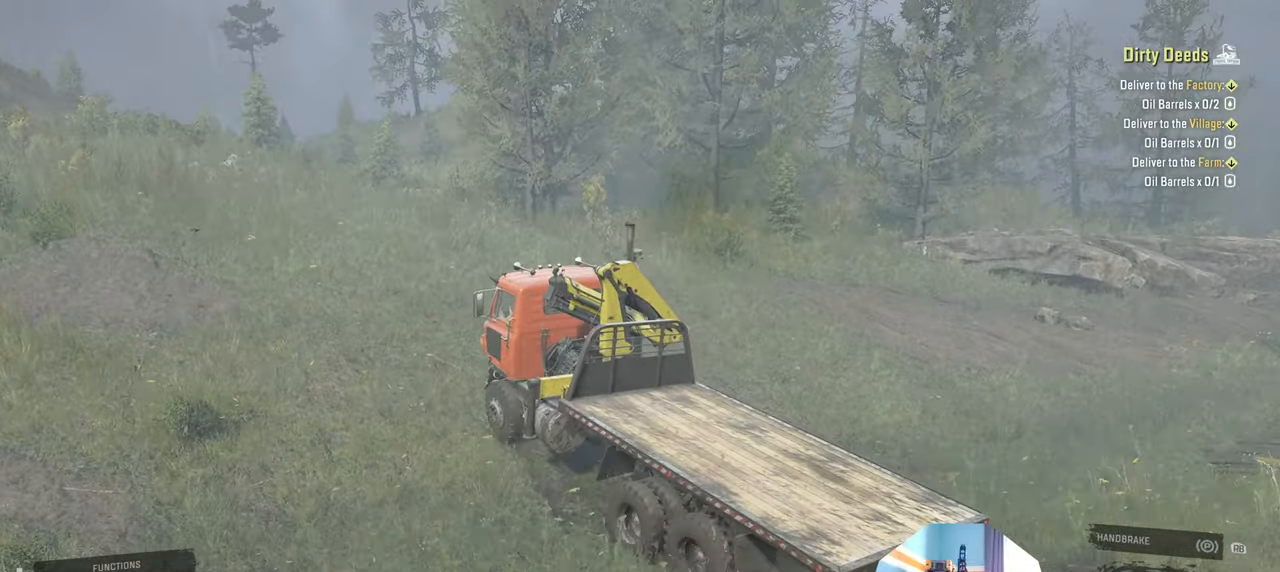
{"buttons": ["R2"], "left_stick": "center", "right_stick": "left", "events": [[67, "right_stick", "center"], [367, "right_stick", "left"]]}
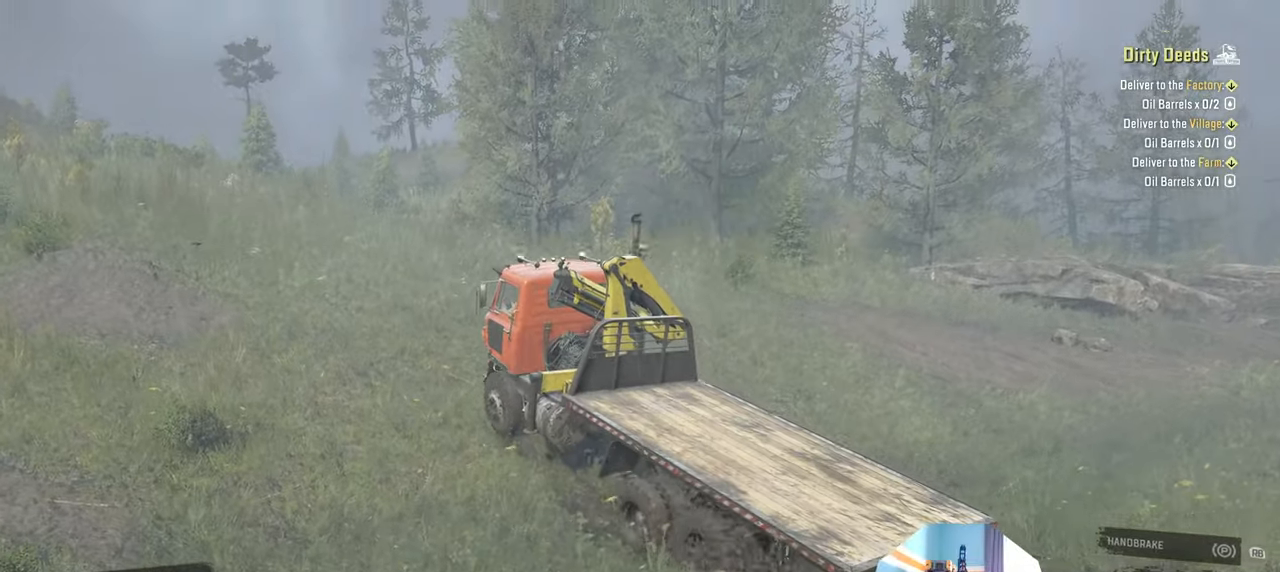
{"buttons": ["R2"], "left_stick": "up-left", "right_stick": "center", "events": [[134, "L1", "down"], [134, "right_stick", "down"], [234, "L1", "up"], [267, "right_stick", "center"], [467, "left_stick", "up-left"]]}
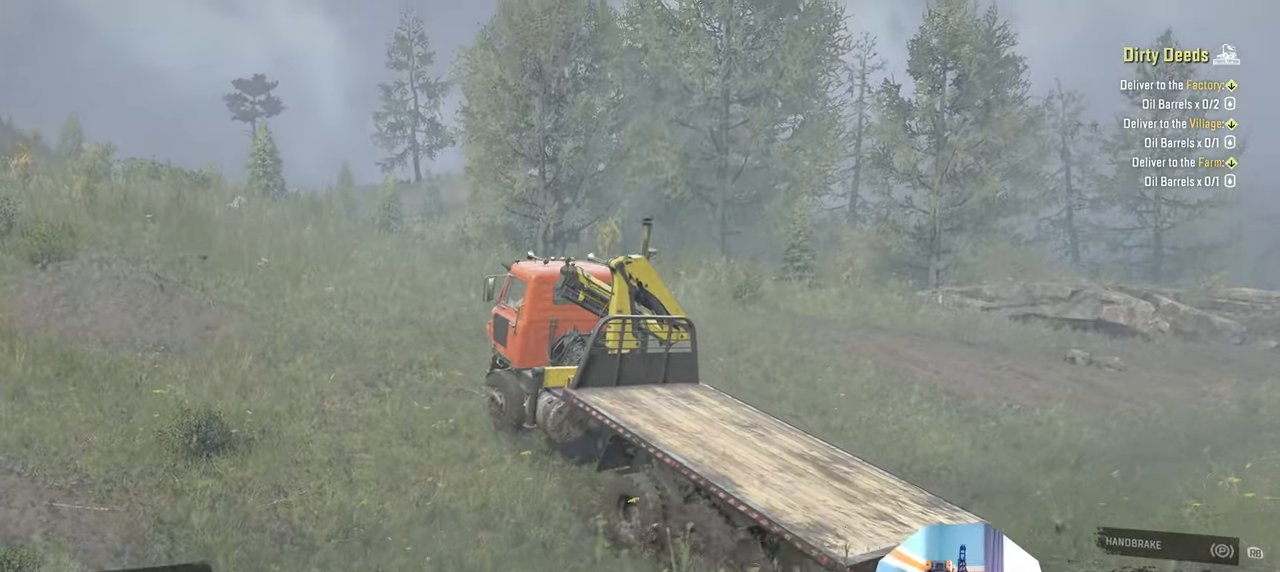
{"buttons": ["R2"], "left_stick": "center", "right_stick": "down", "events": [[167, "left_stick", "center"], [167, "right_stick", "down-left"], [334, "right_stick", "down"]]}
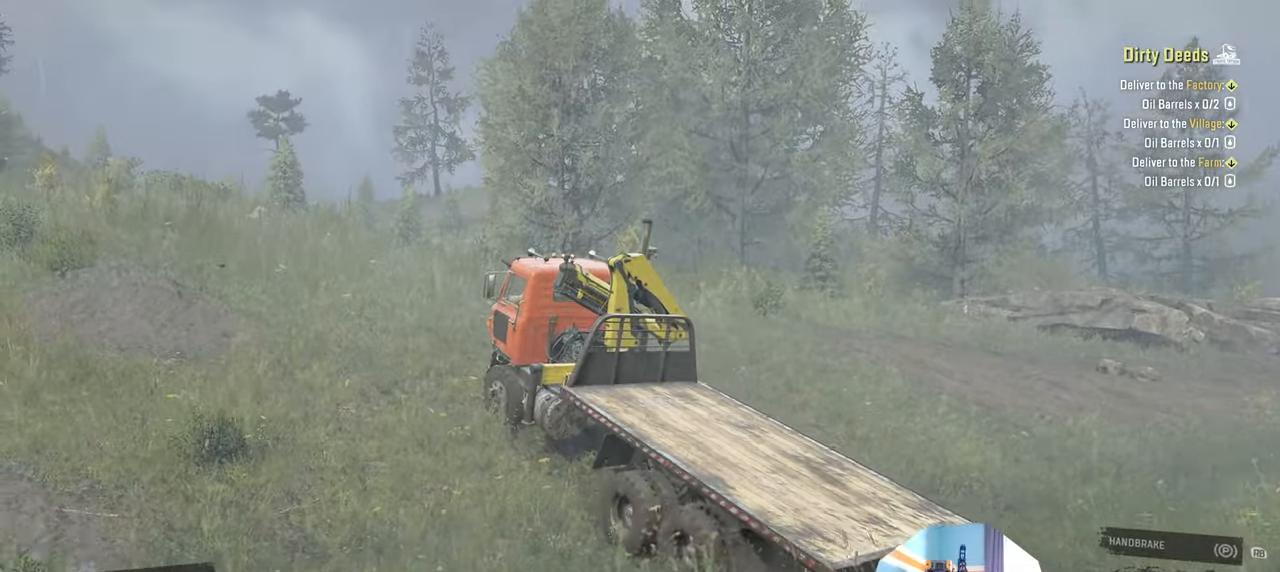
{"buttons": ["R2"], "left_stick": "up-left", "right_stick": "left", "events": [[234, "right_stick", "center"], [334, "left_stick", "left"], [467, "left_stick", "up-left"], [467, "right_stick", "left"]]}
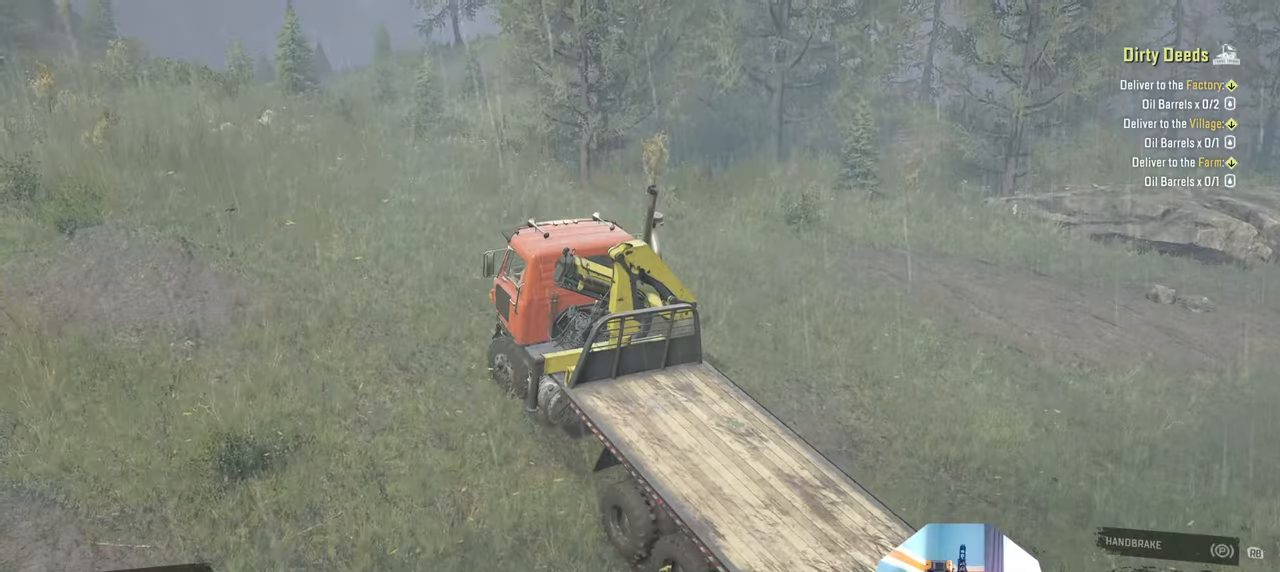
{"buttons": ["R2"], "left_stick": "center", "right_stick": "left", "events": [[67, "left_stick", "center"], [167, "right_stick", "center"], [200, "left_stick", "up-right"], [234, "right_stick", "up-left"], [434, "right_stick", "left"], [500, "left_stick", "center"]]}
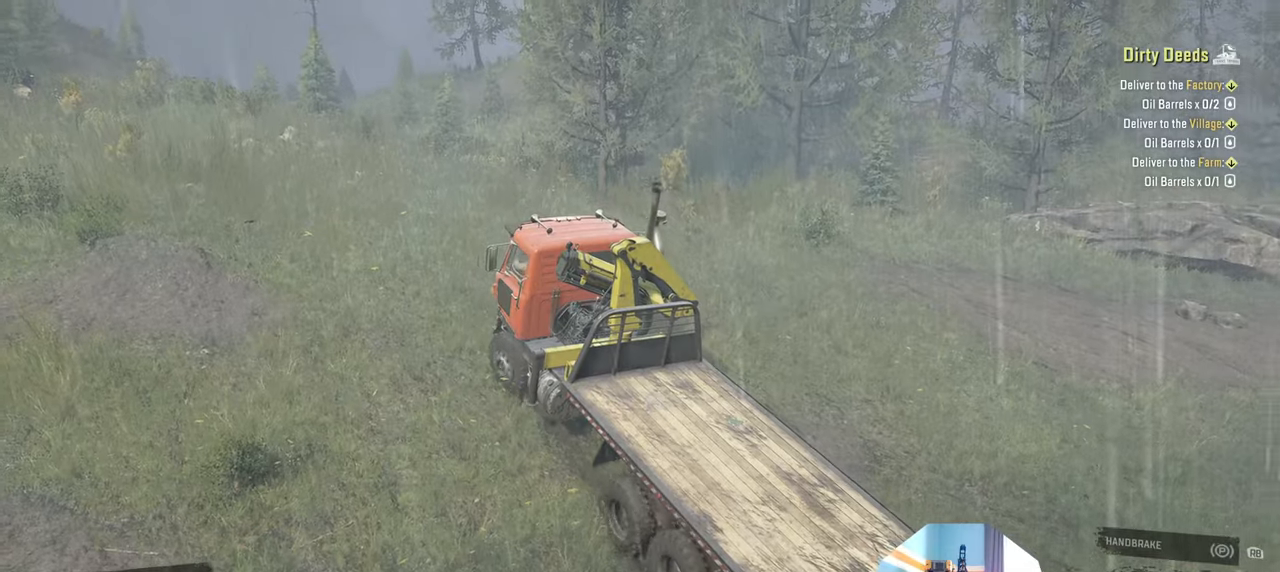
{"buttons": ["R2"], "left_stick": "up-right", "right_stick": "center", "events": [[100, "right_stick", "center"], [167, "right_stick", "down-left"], [334, "left_stick", "up-right"], [334, "right_stick", "center"]]}
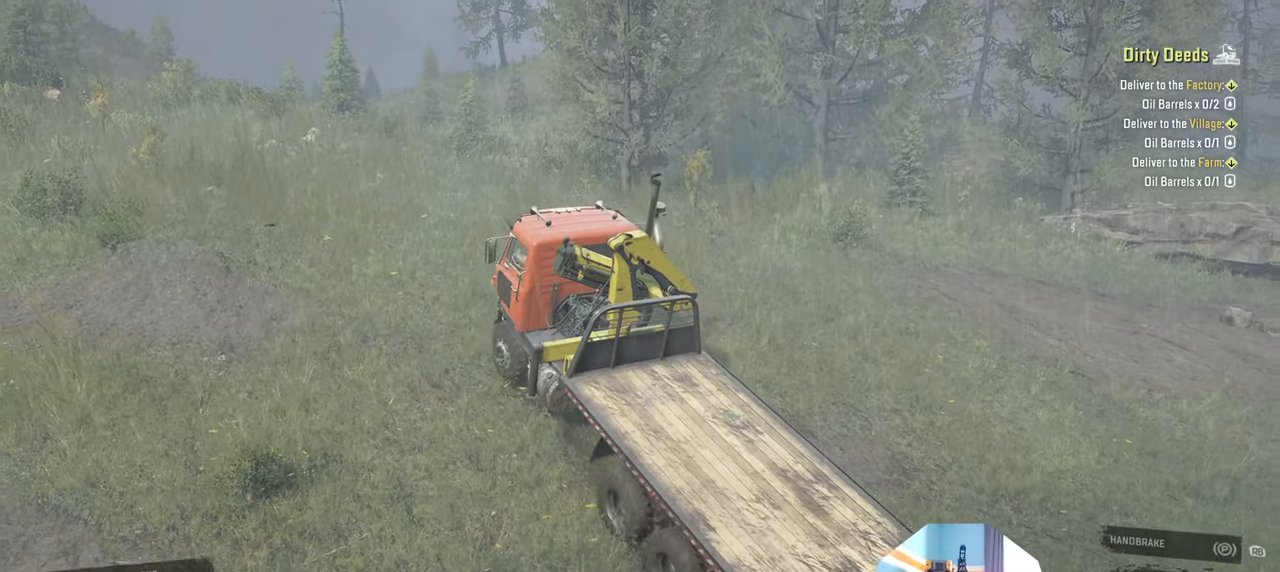
{"buttons": ["R2"], "left_stick": "center", "right_stick": "down-left", "events": [[100, "left_stick", "center"], [334, "right_stick", "down-left"]]}
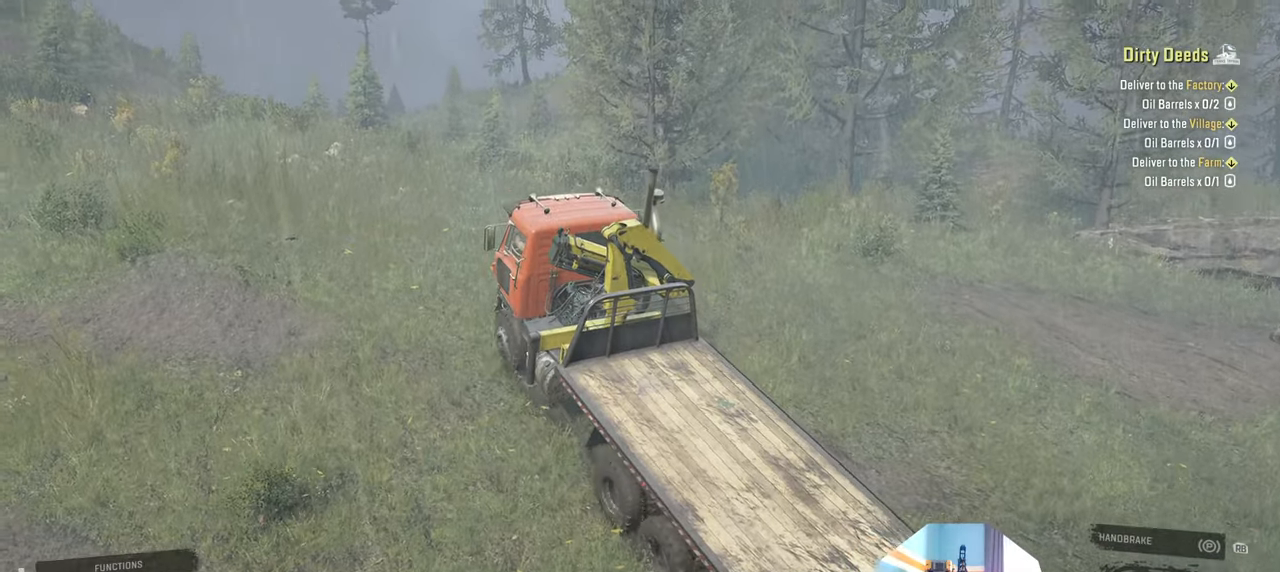
{"buttons": ["R2"], "left_stick": "center", "right_stick": "down-left", "events": [[134, "right_stick", "center"], [200, "right_stick", "down-left"]]}
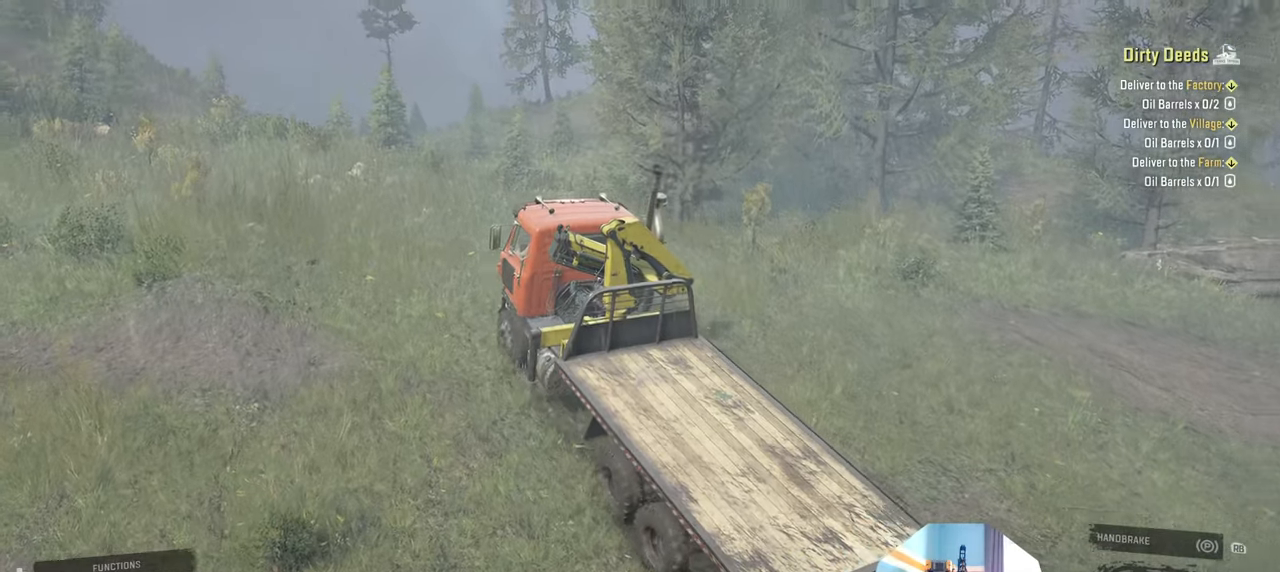
{"buttons": ["R2"], "left_stick": "center", "right_stick": "down-left", "events": []}
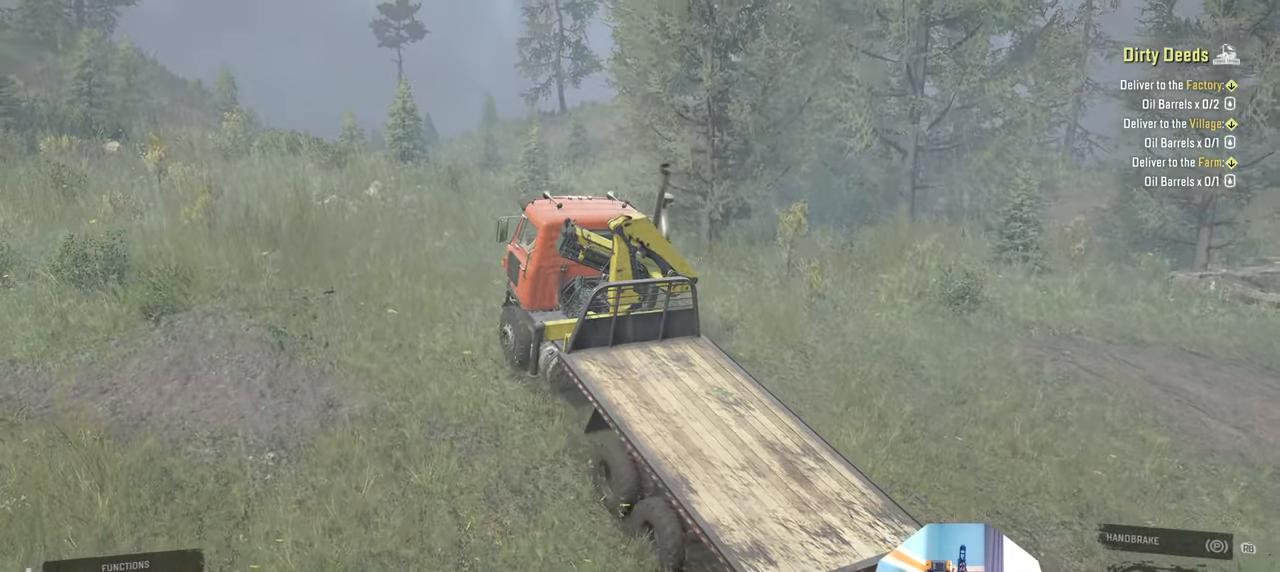
{"buttons": ["R2"], "left_stick": "right", "right_stick": "down", "events": [[267, "right_stick", "down"], [434, "left_stick", "right"]]}
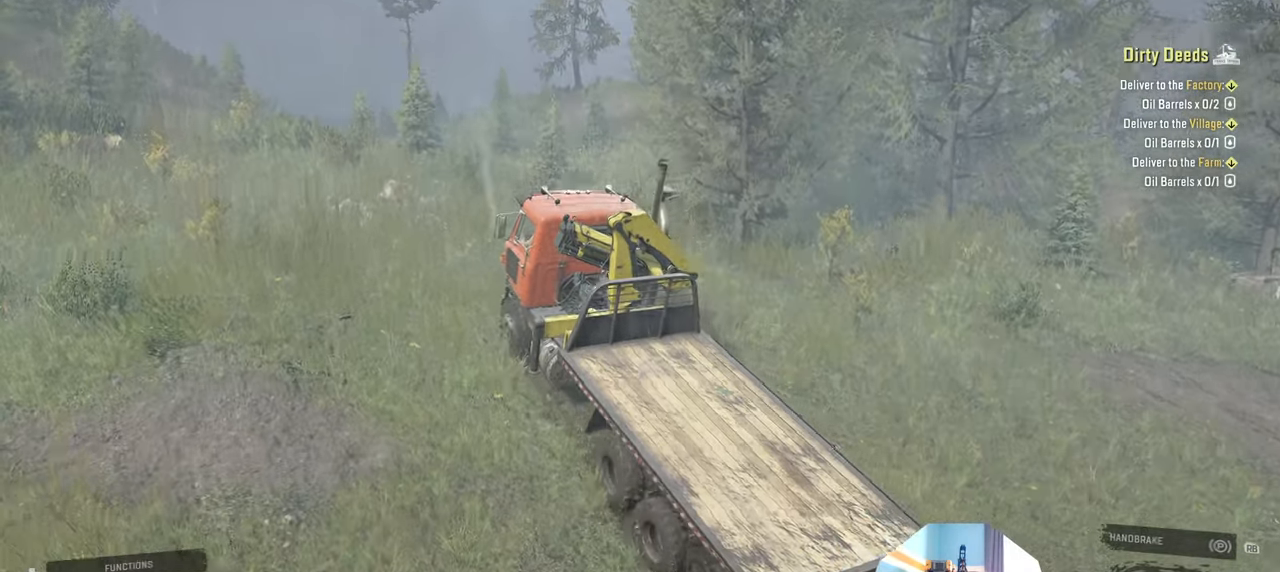
{"buttons": ["R2"], "left_stick": "right", "right_stick": "down-left", "events": [[167, "right_stick", "down-left"]]}
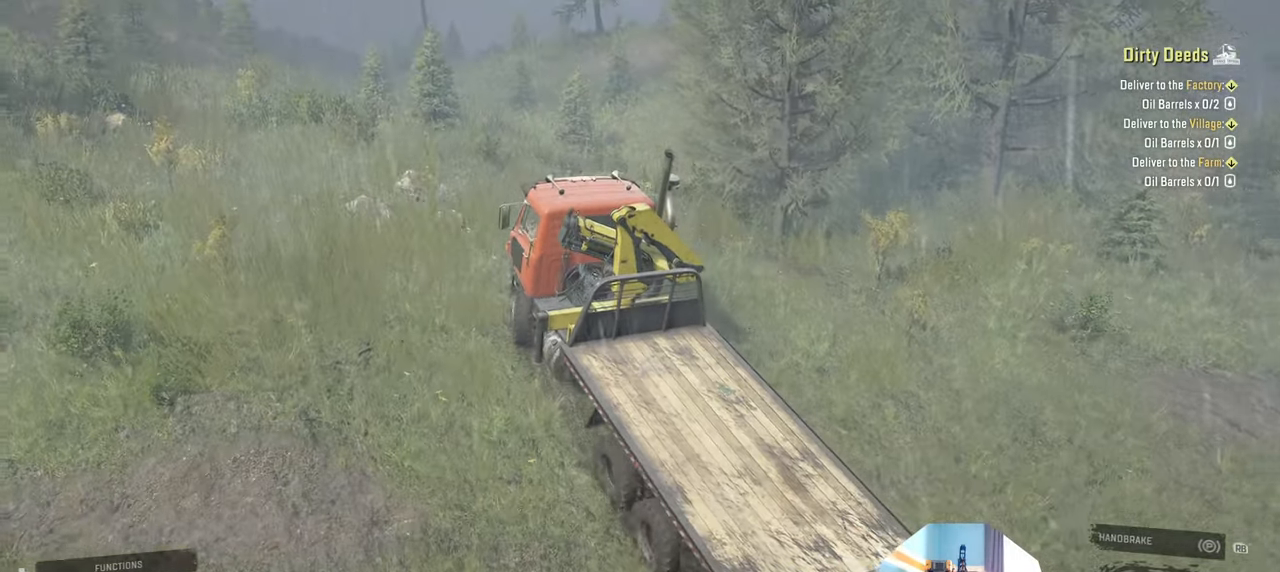
{"buttons": ["R2"], "left_stick": "center", "right_stick": "down-left", "events": [[34, "left_stick", "center"], [167, "L1", "down"], [267, "L1", "up"]]}
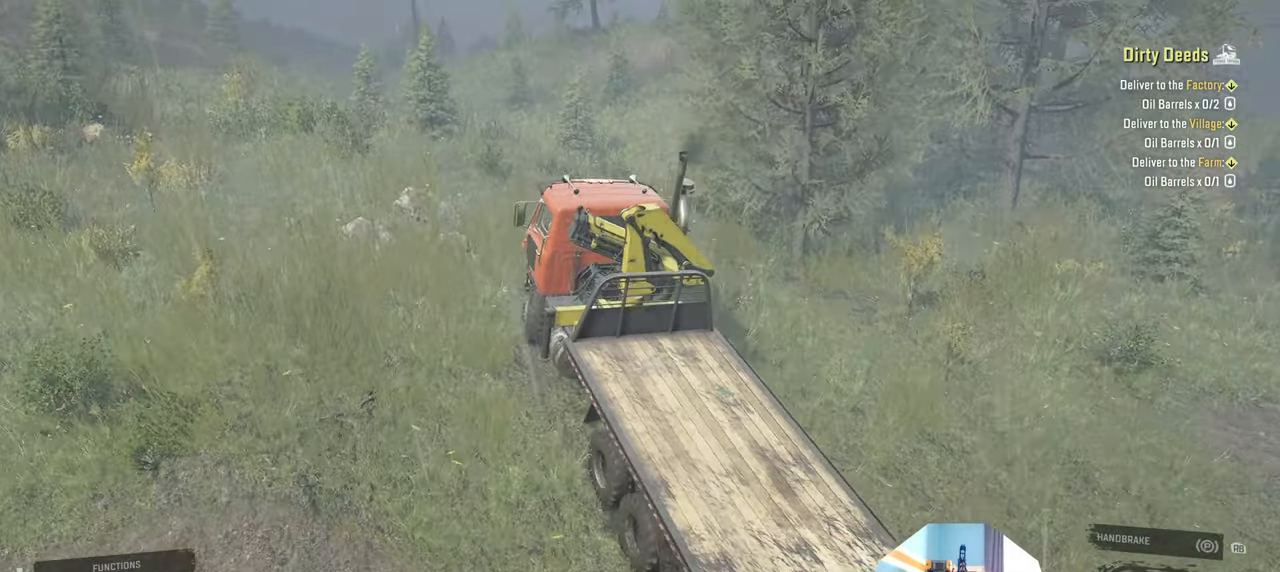
{"buttons": ["R2"], "left_stick": "left", "right_stick": "left", "events": [[100, "left_stick", "left"], [400, "right_stick", "left"]]}
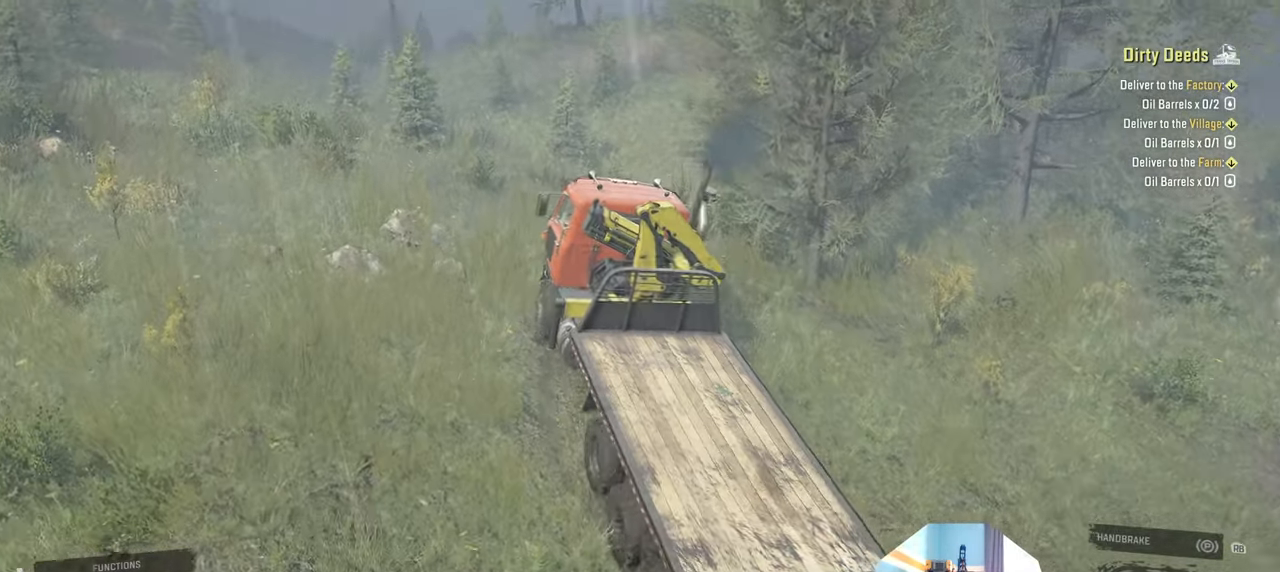
{"buttons": ["R2"], "left_stick": "center", "right_stick": "left", "events": [[334, "left_stick", "center"]]}
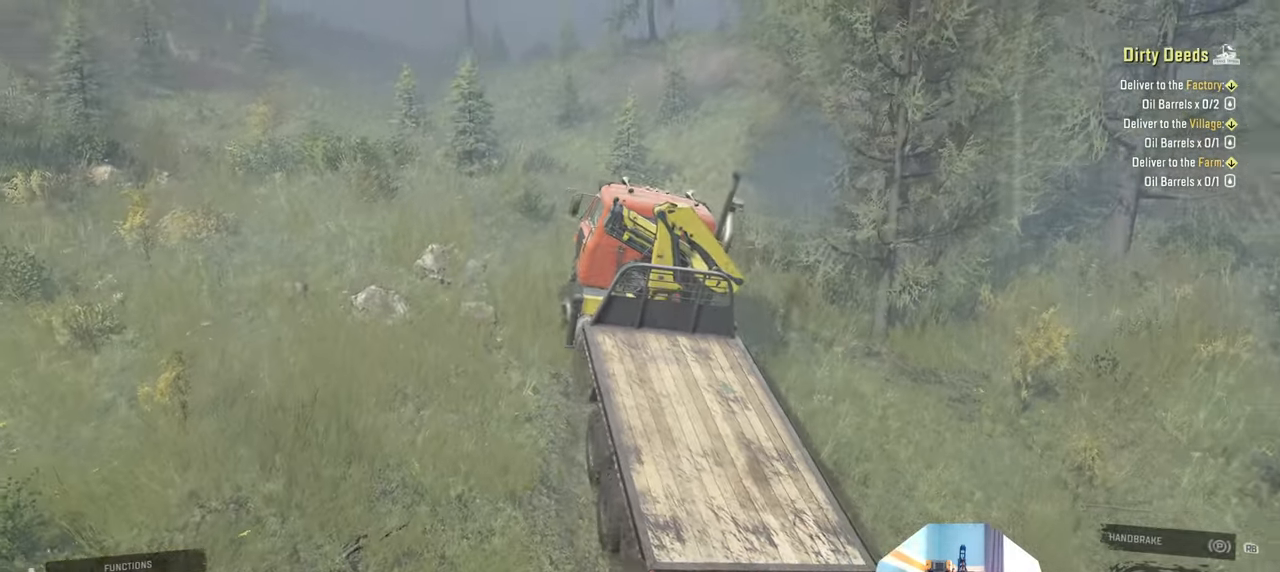
{"buttons": ["R2"], "left_stick": "center", "right_stick": "left", "events": [[234, "left_stick", "left"], [367, "left_stick", "center"]]}
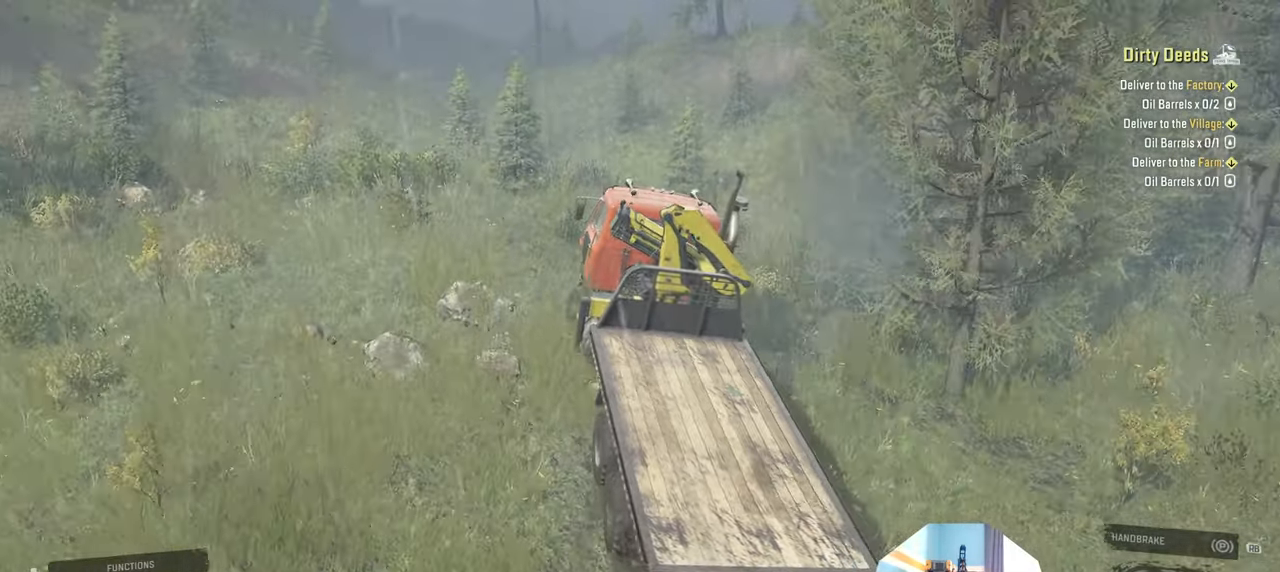
{"buttons": ["R2"], "left_stick": "center", "right_stick": "down-left", "events": [[67, "right_stick", "down-left"], [200, "left_stick", "up-left"], [467, "left_stick", "center"]]}
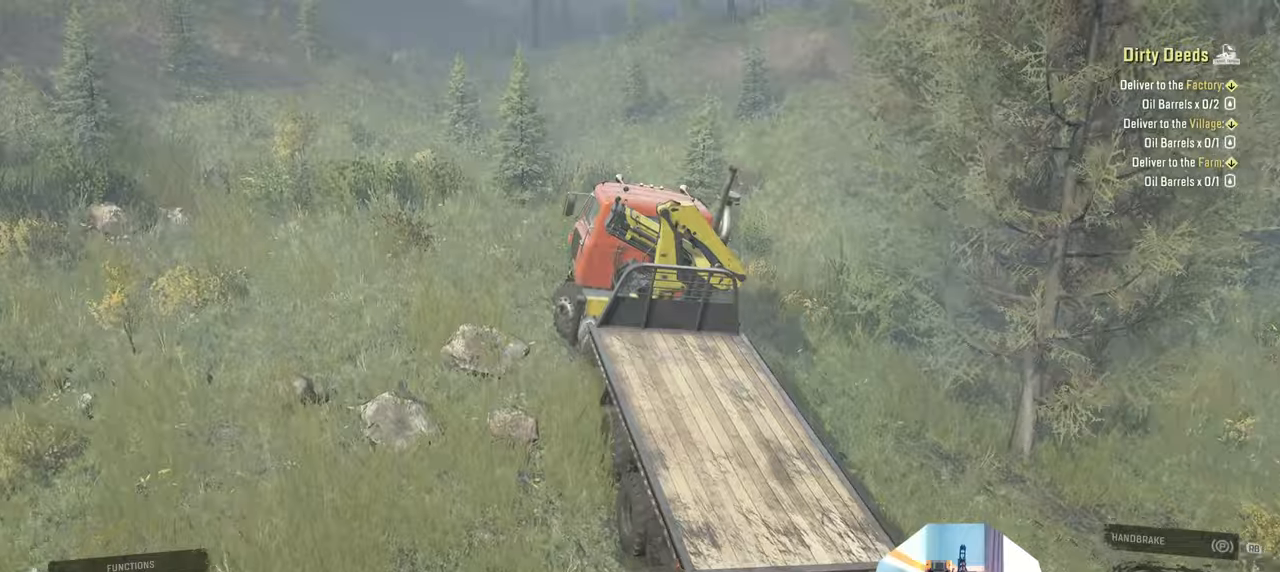
{"buttons": ["R2"], "left_stick": "center", "right_stick": "center", "events": [[34, "right_stick", "center"]]}
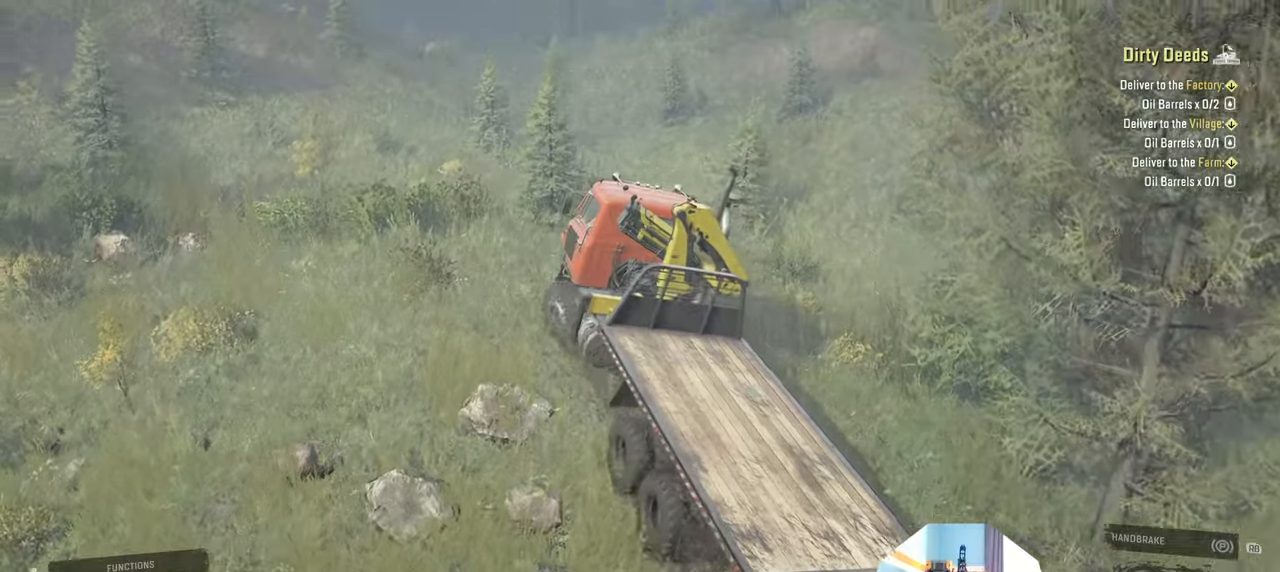
{"buttons": ["R2"], "left_stick": "up-left", "right_stick": "down-right", "events": [[200, "right_stick", "down-right"], [400, "left_stick", "up-left"]]}
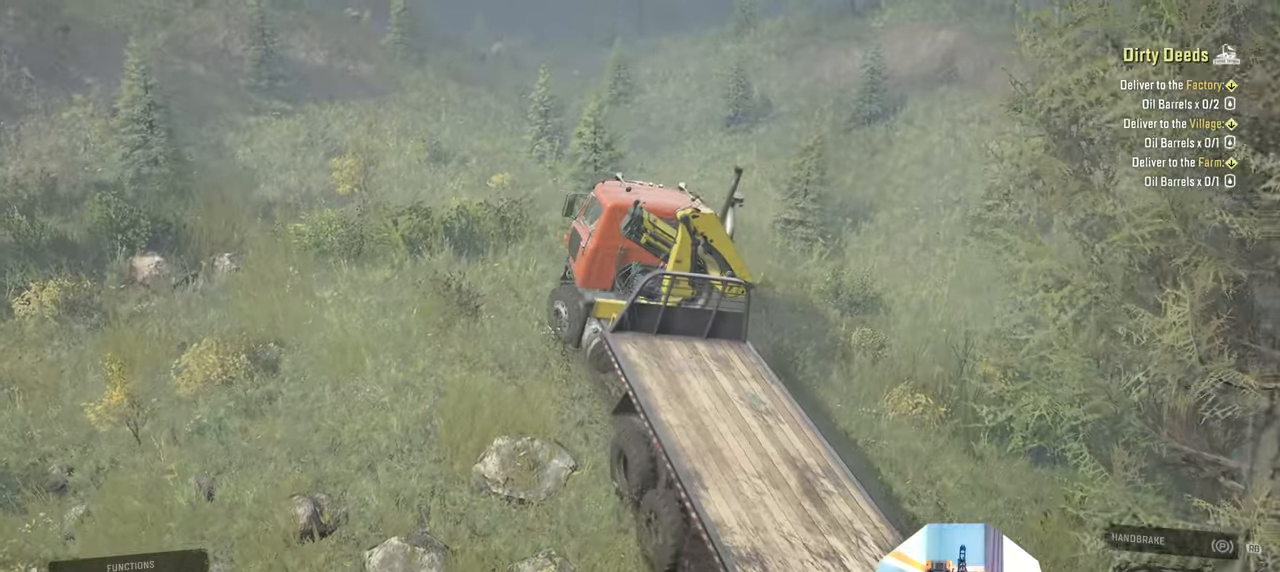
{"buttons": ["R2"], "left_stick": "right", "right_stick": "down-right", "events": [[134, "left_stick", "center"], [267, "left_stick", "right"]]}
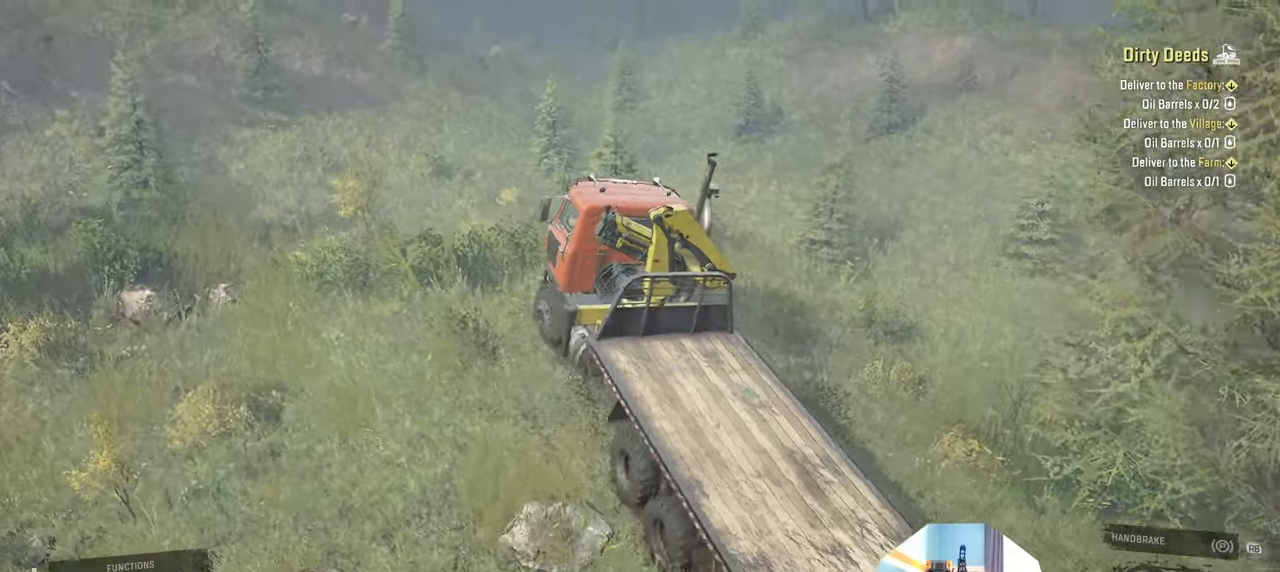
{"buttons": ["L1", "R2"], "left_stick": "right", "right_stick": "up", "events": [[267, "left_stick", "center"], [400, "left_stick", "right"], [467, "right_stick", "up"], [500, "L1", "down"]]}
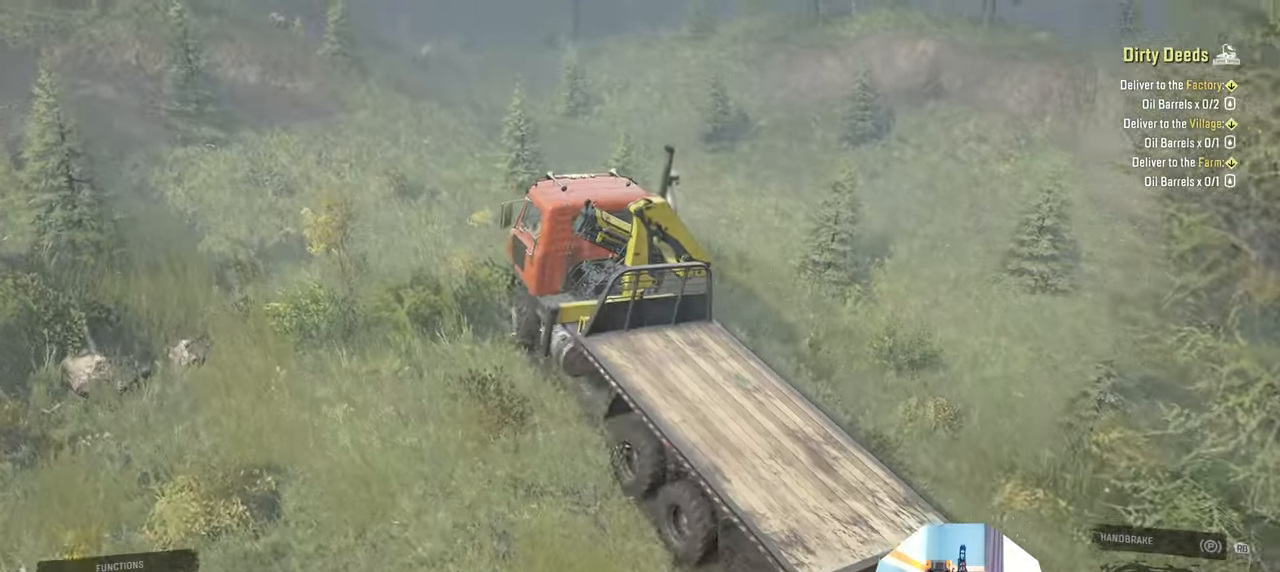
{"buttons": ["R2"], "left_stick": "right", "right_stick": "right", "events": [[100, "L1", "up"], [100, "right_stick", "center"], [134, "left_stick", "center"], [400, "right_stick", "right"], [500, "left_stick", "right"]]}
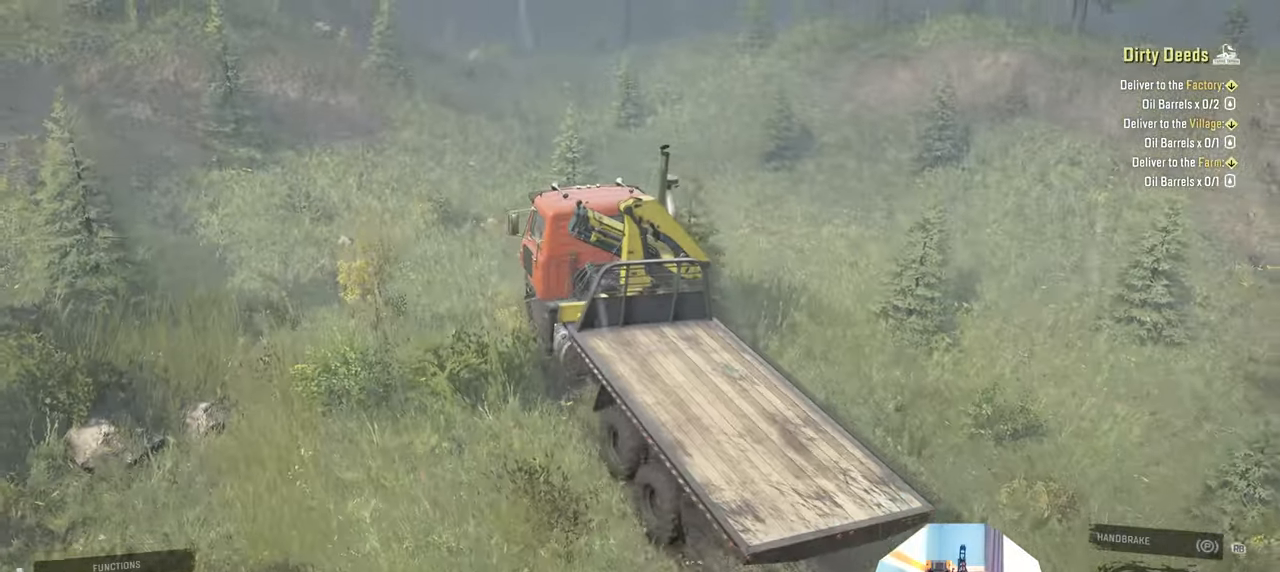
{"buttons": ["R2"], "left_stick": "center", "right_stick": "center", "events": [[167, "right_stick", "center"], [200, "left_stick", "center"]]}
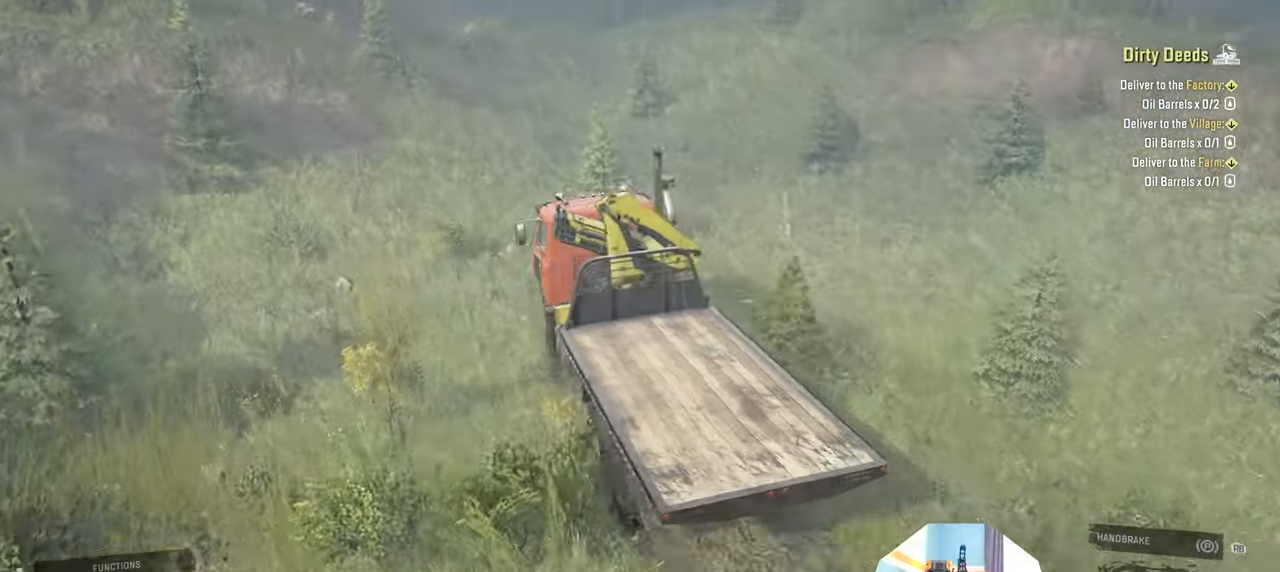
{"buttons": ["R2"], "left_stick": "center", "right_stick": "center", "events": [[234, "left_stick", "left"], [467, "left_stick", "center"]]}
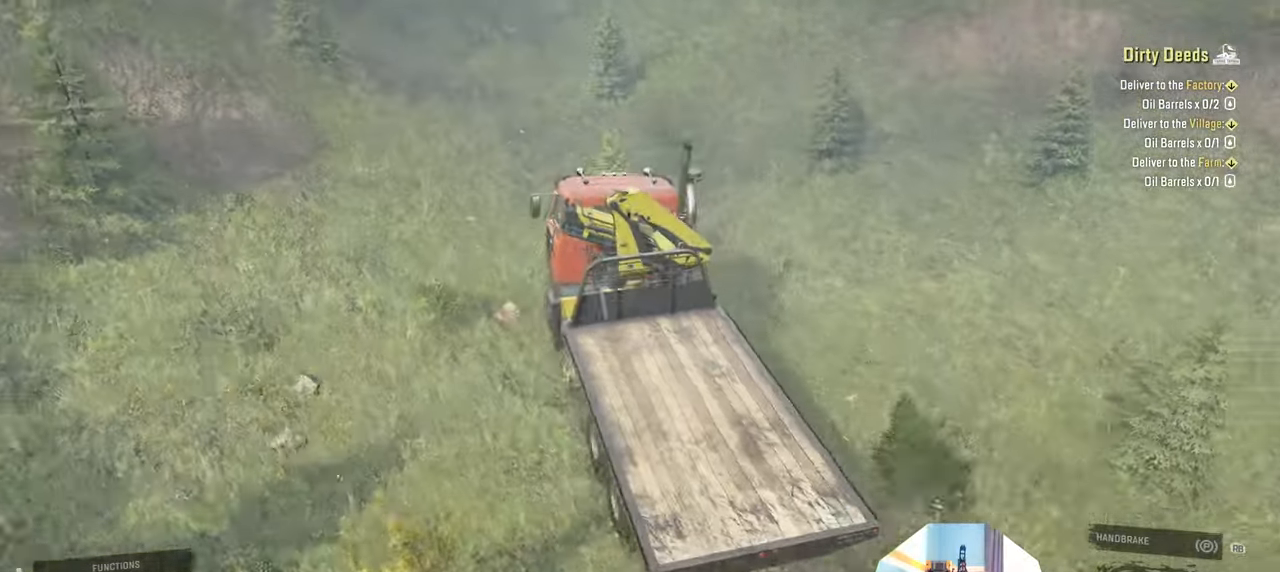
{"buttons": ["R2"], "left_stick": "left", "right_stick": "up", "events": [[367, "left_stick", "left"], [434, "right_stick", "up"]]}
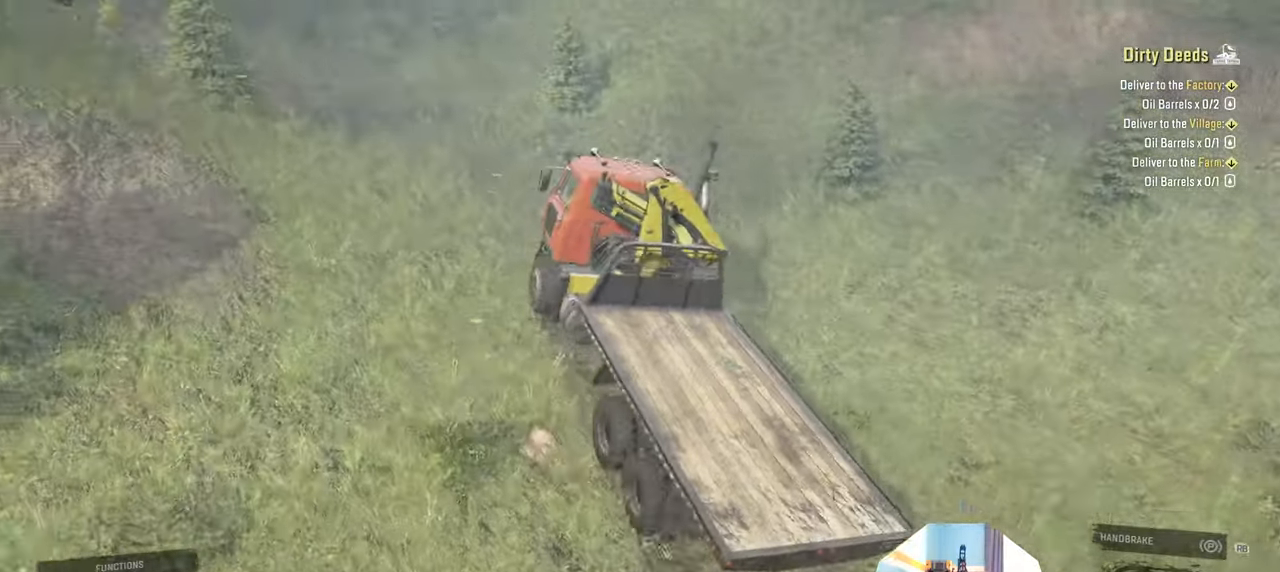
{"buttons": ["R2"], "left_stick": "left", "right_stick": "up-left", "events": [[134, "left_stick", "center"], [134, "right_stick", "center"], [300, "left_stick", "left"], [400, "right_stick", "up-left"]]}